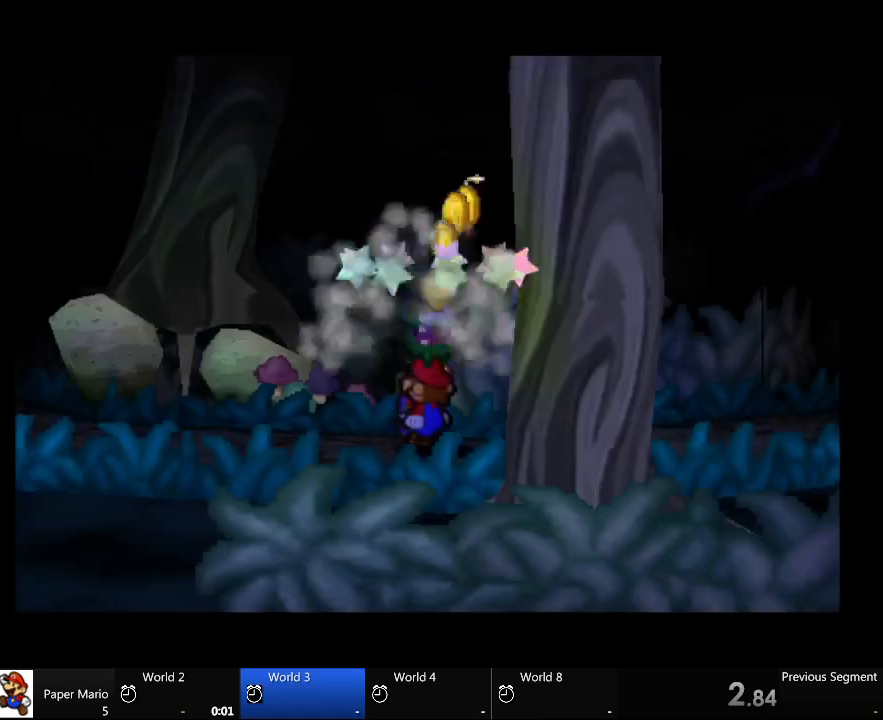
Gameplay with a controller (Xbox layout); each line is a JSON object with the inputs held at the frame after it. "events" lists button and stick changes between this image and that frame as [ms after this image, input, new state], when the widget could be followed in between. Not read: A L2 L3 R3.
{"buttons": [], "left_stick": "right", "right_stick": "center", "events": [[300, "left_stick", "right"]]}
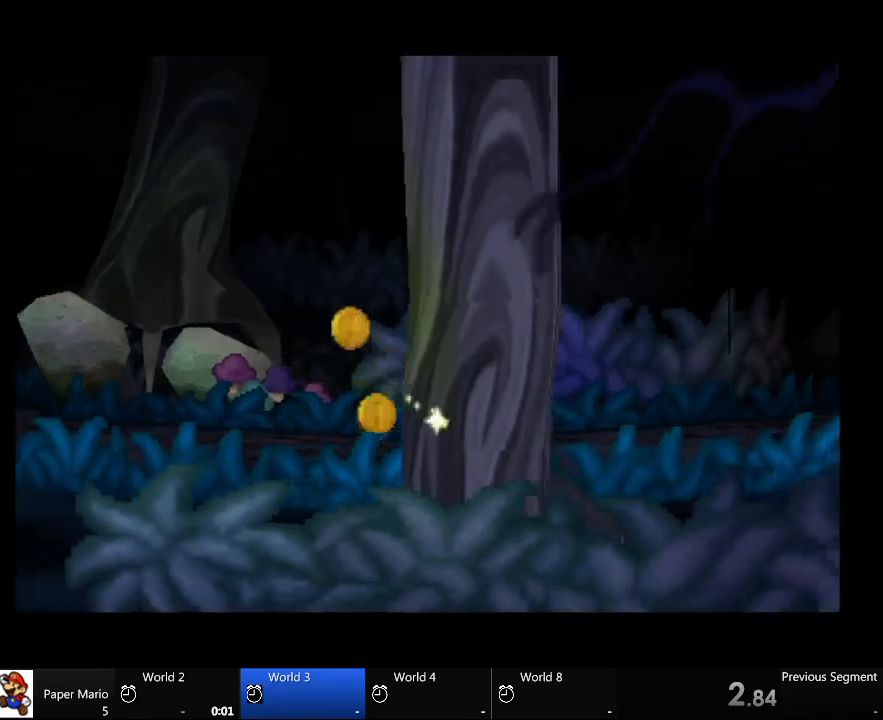
{"buttons": [], "left_stick": "down-left", "right_stick": "center", "events": [[33, "left_stick", "up"], [167, "left_stick", "up-left"], [367, "left_stick", "down-left"]]}
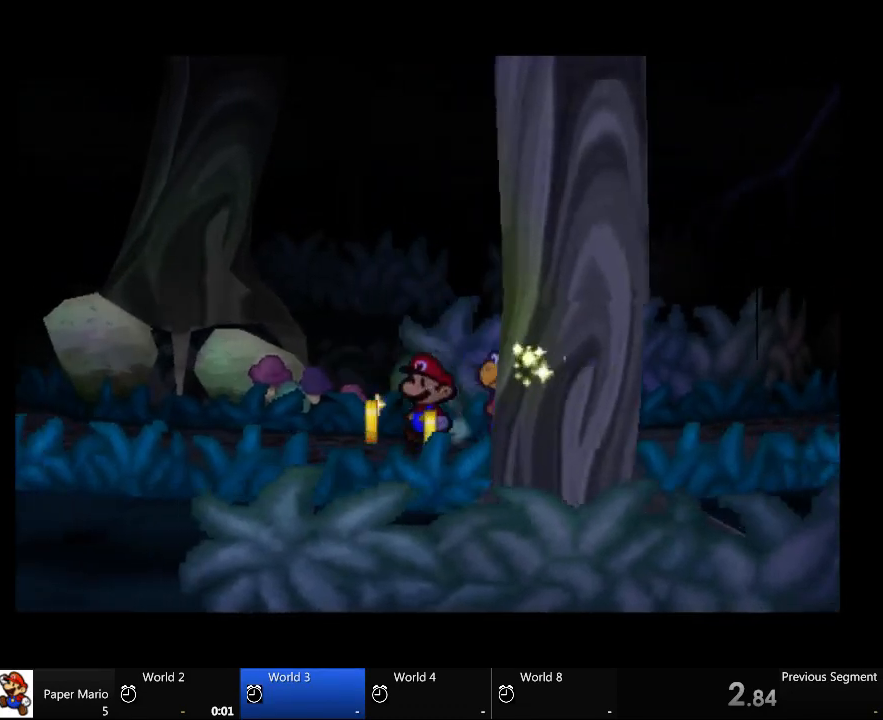
{"buttons": [], "left_stick": "left", "right_stick": "center", "events": [[33, "left_stick", "down"], [433, "left_stick", "left"]]}
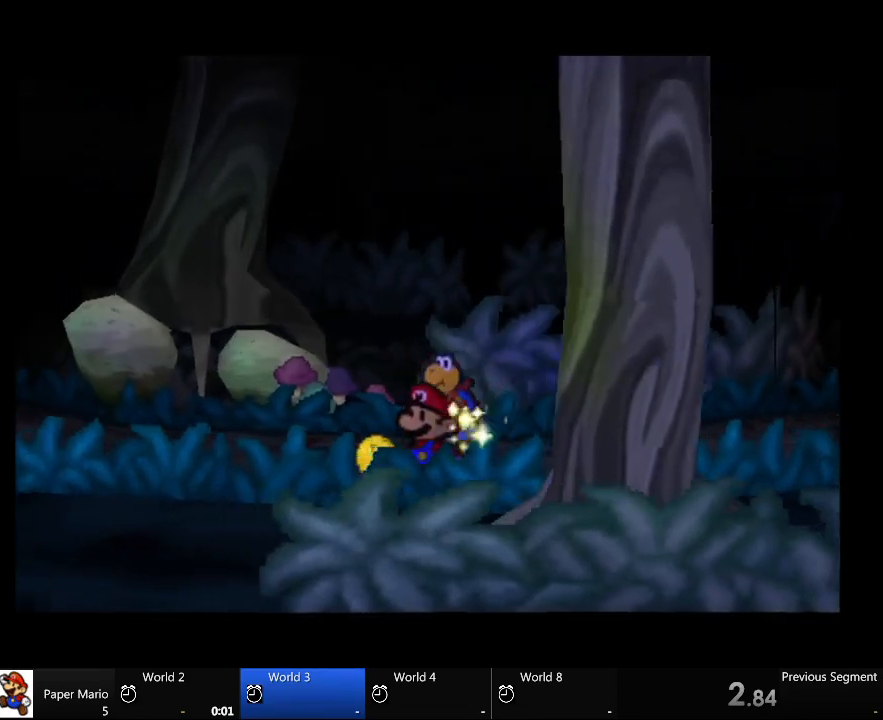
{"buttons": [], "left_stick": "up-right", "right_stick": "center", "events": [[100, "left_stick", "down"], [167, "left_stick", "down-right"], [500, "left_stick", "up-right"]]}
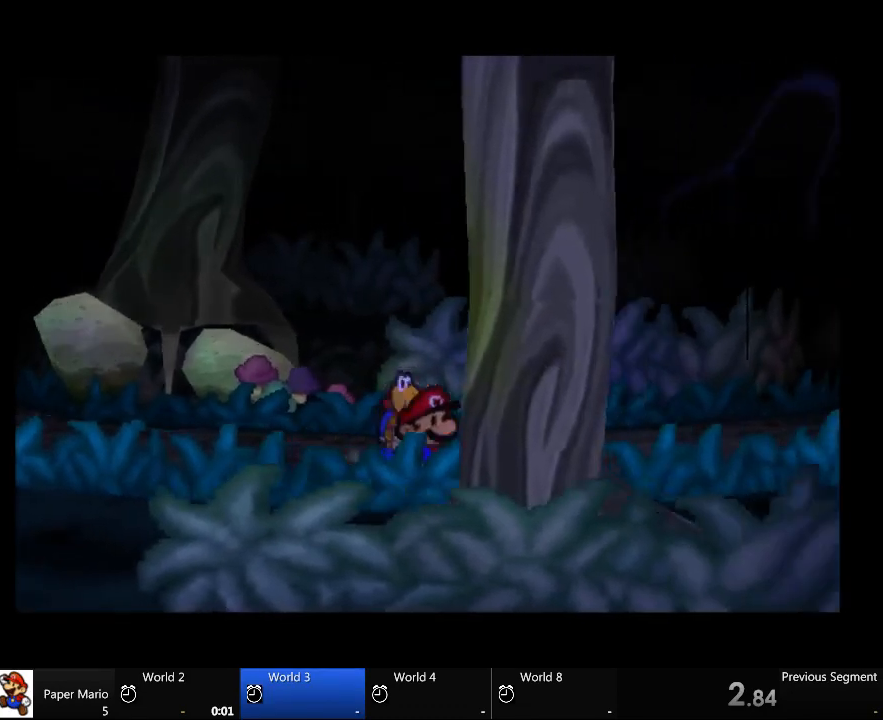
{"buttons": [], "left_stick": "up-right", "right_stick": "center", "events": []}
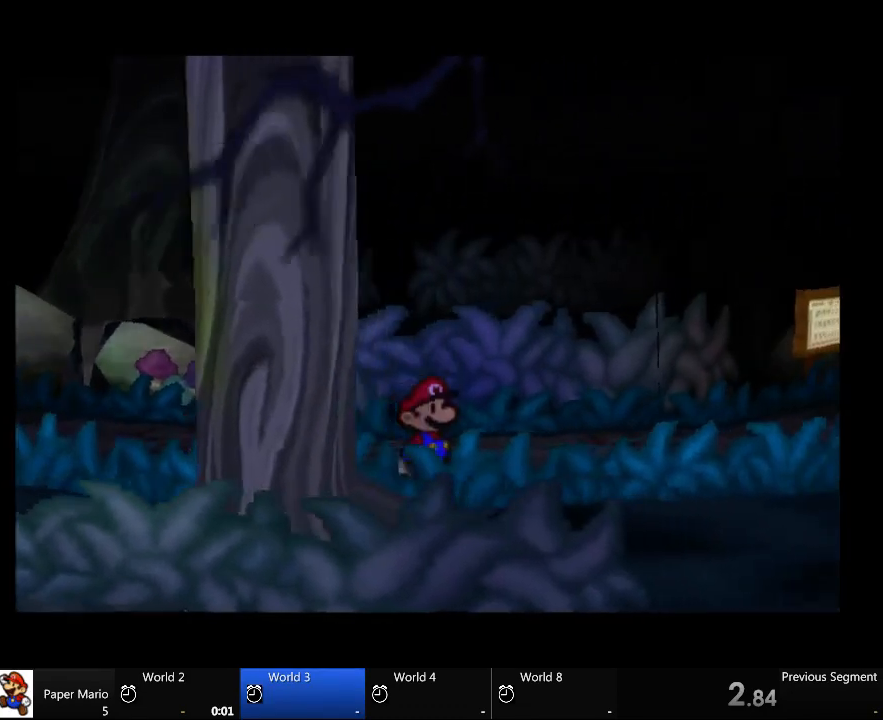
{"buttons": [], "left_stick": "up-right", "right_stick": "center", "events": []}
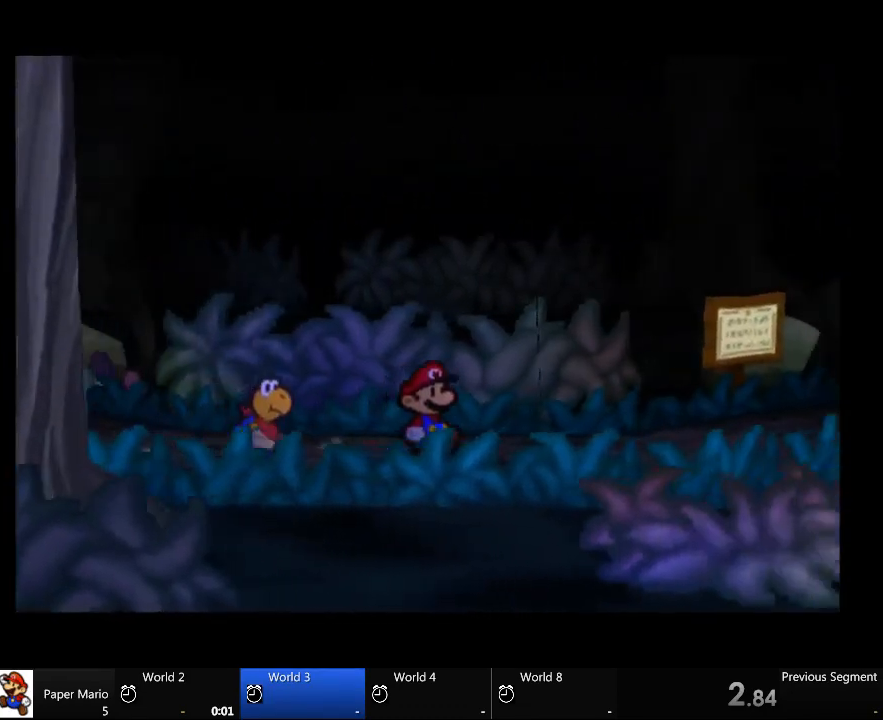
{"buttons": [], "left_stick": "up-right", "right_stick": "center", "events": []}
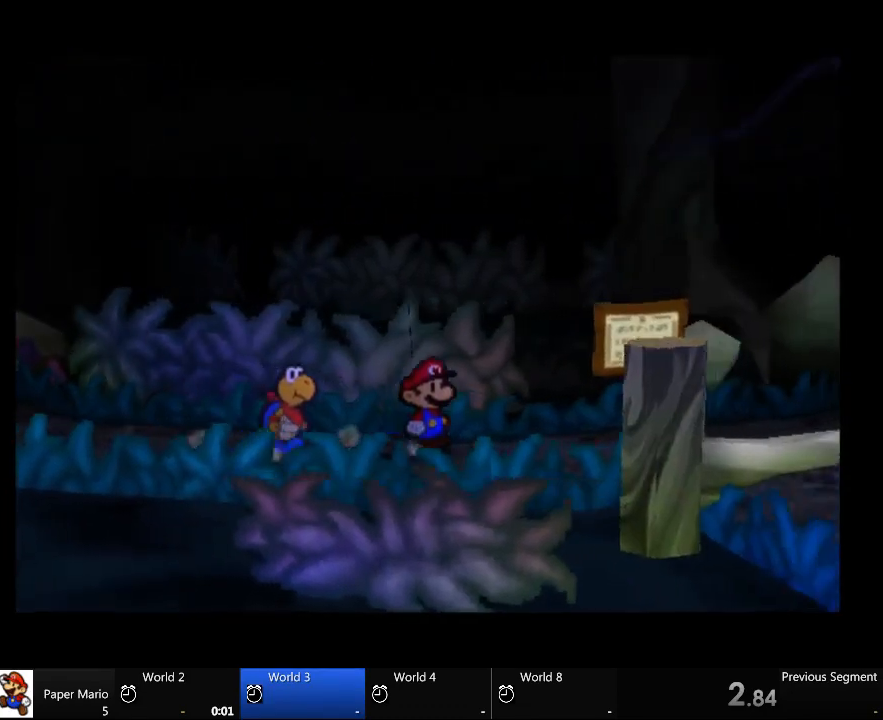
{"buttons": [], "left_stick": "up-right", "right_stick": "center", "events": []}
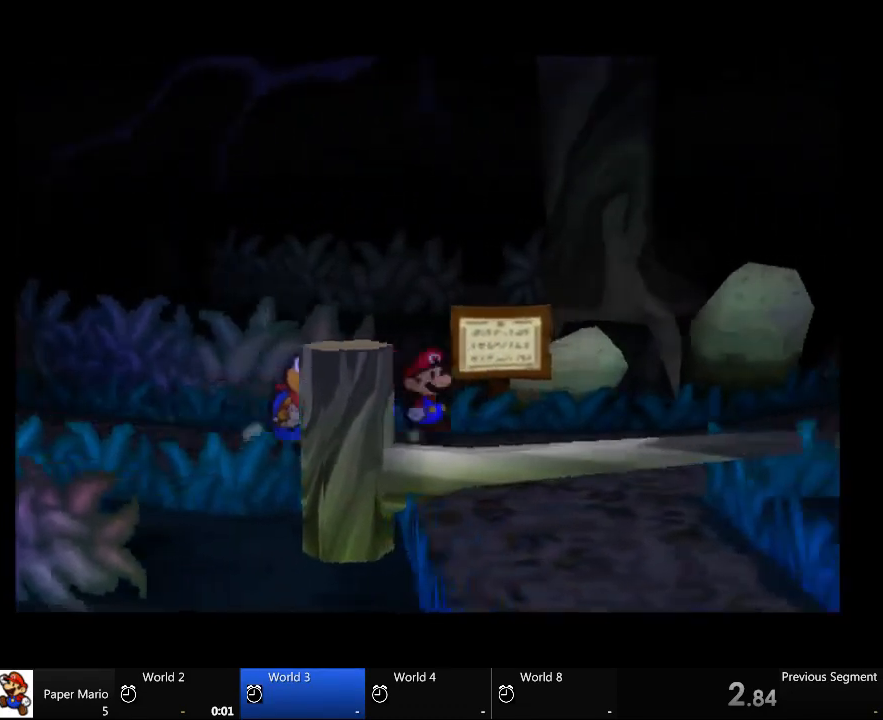
{"buttons": [], "left_stick": "up", "right_stick": "center", "events": [[367, "left_stick", "up"]]}
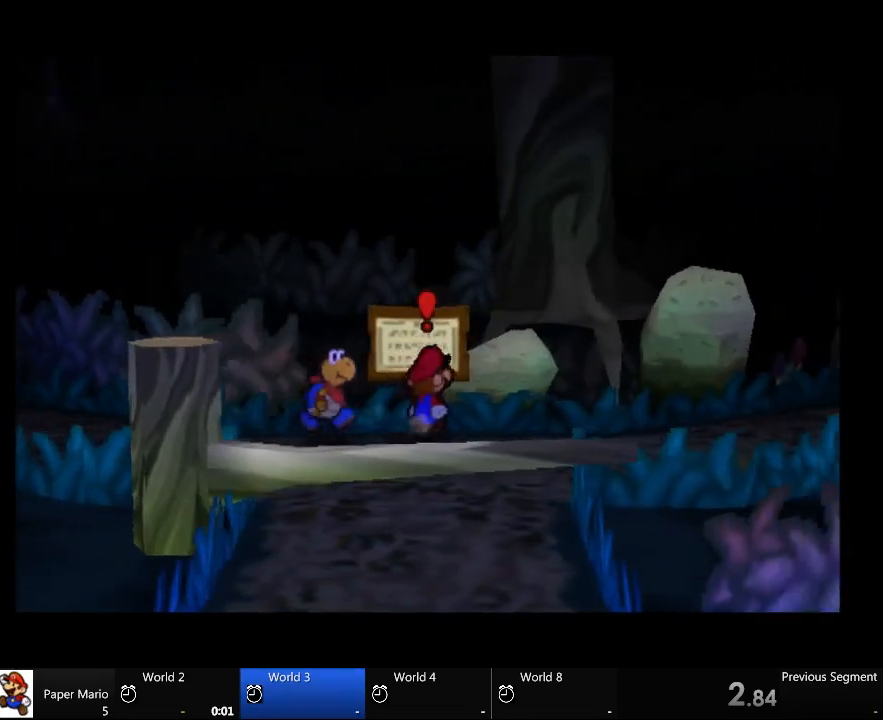
{"buttons": [], "left_stick": "center", "right_stick": "center", "events": [[167, "left_stick", "center"]]}
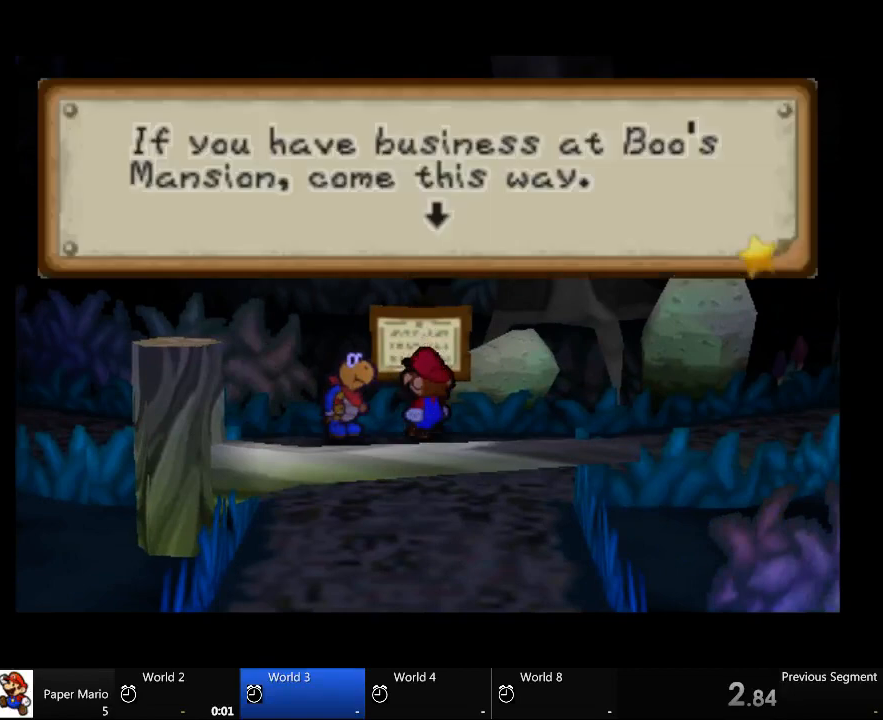
{"buttons": [], "left_stick": "center", "right_stick": "center", "events": []}
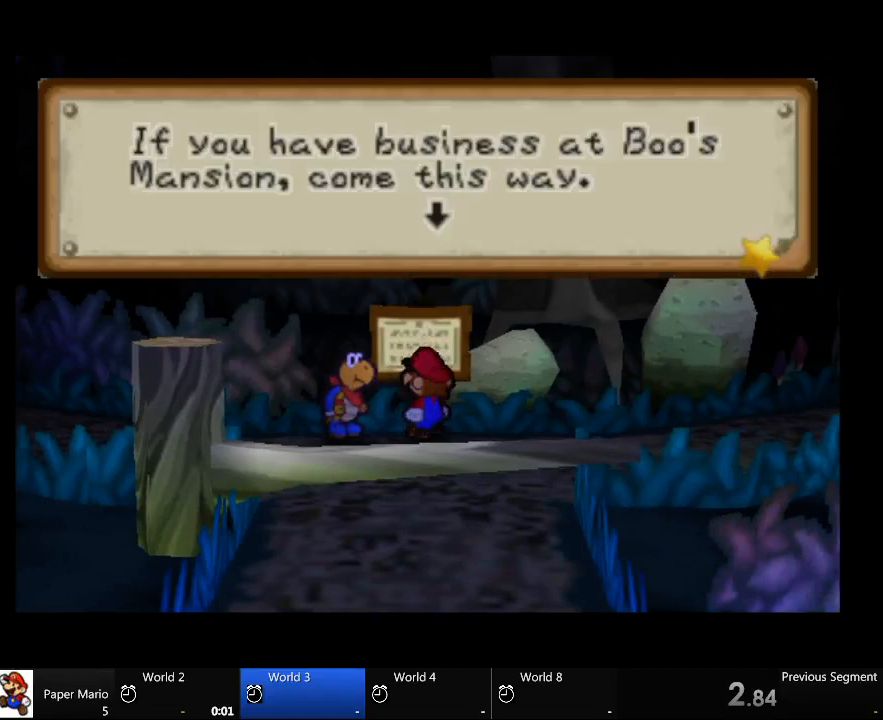
{"buttons": [], "left_stick": "center", "right_stick": "center", "events": []}
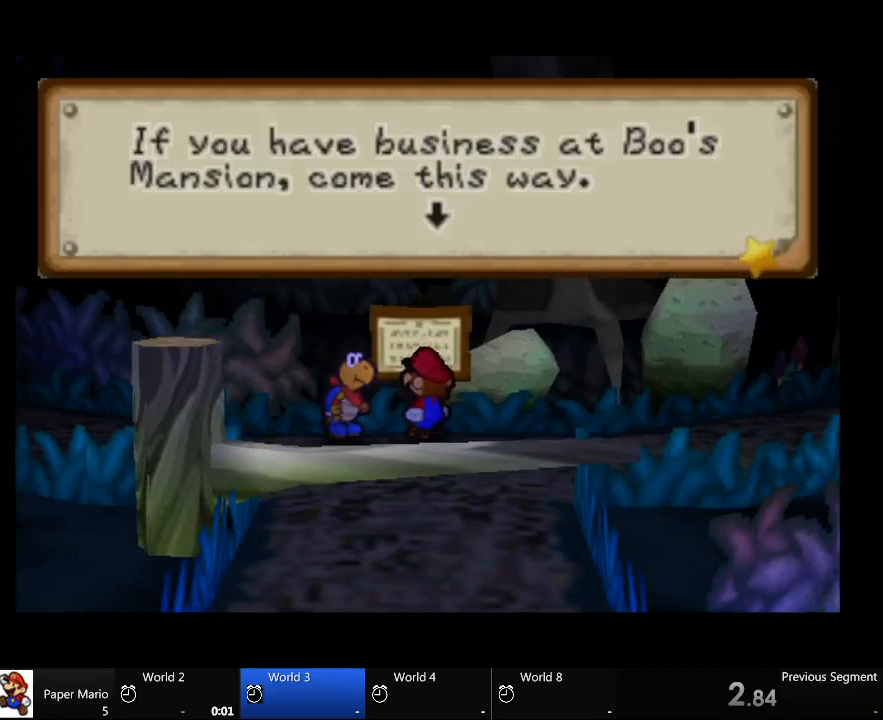
{"buttons": [], "left_stick": "center", "right_stick": "center", "events": []}
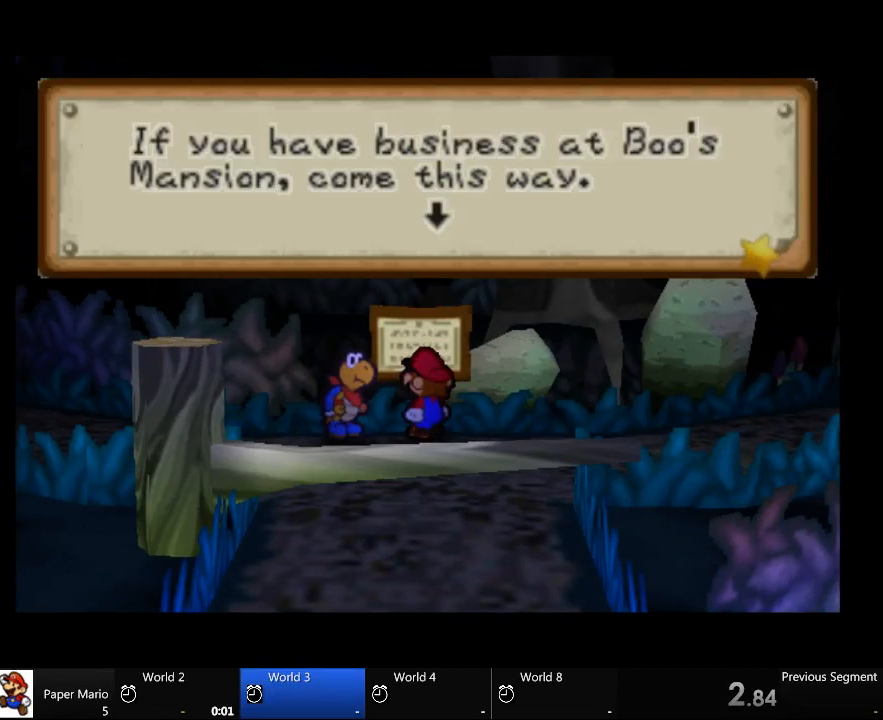
{"buttons": [], "left_stick": "center", "right_stick": "center", "events": []}
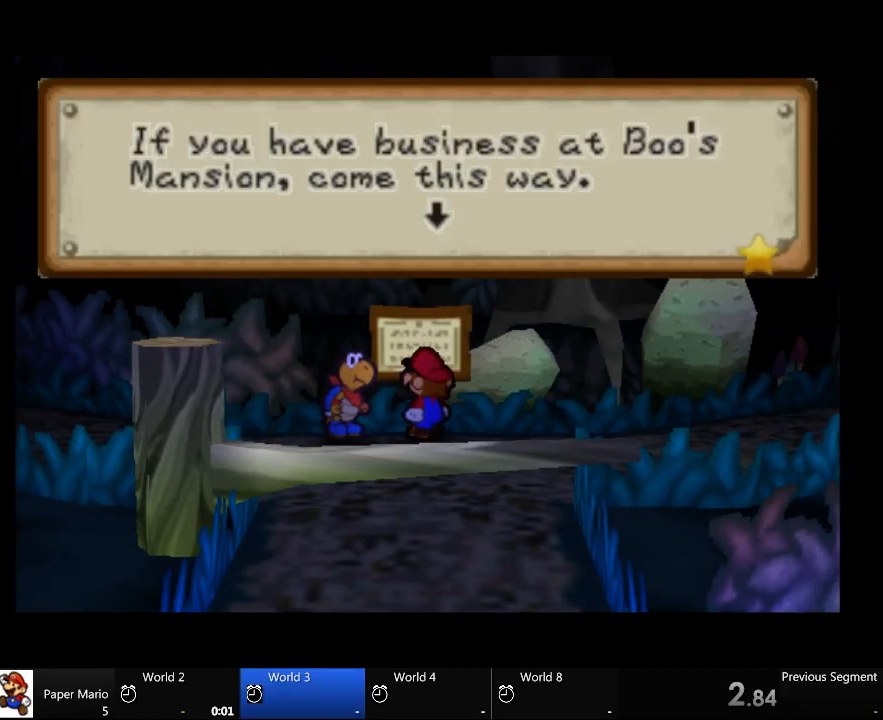
{"buttons": [], "left_stick": "down", "right_stick": "center", "events": [[467, "left_stick", "down"]]}
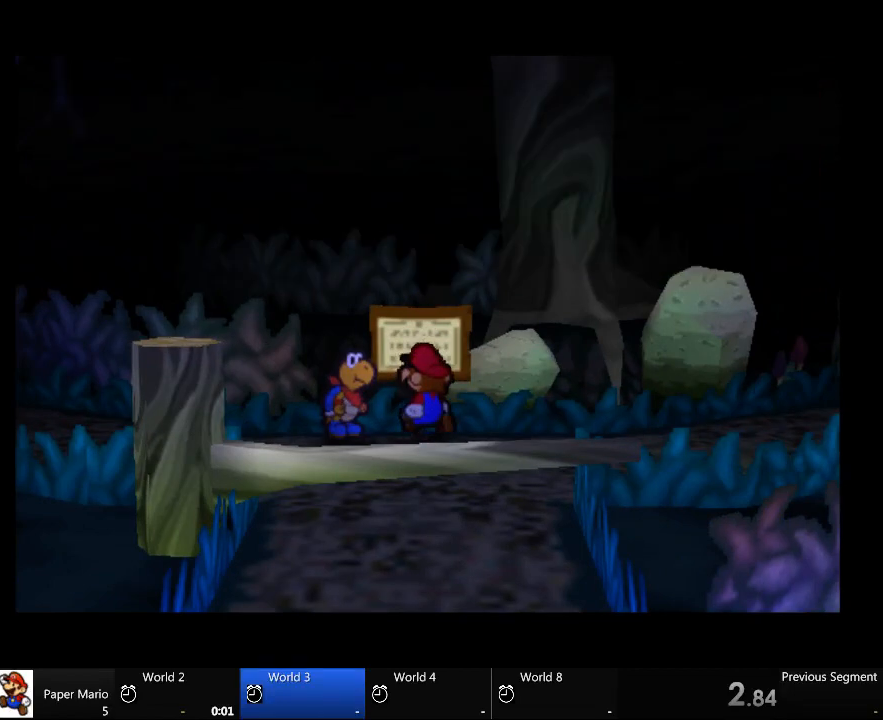
{"buttons": [], "left_stick": "down", "right_stick": "center", "events": []}
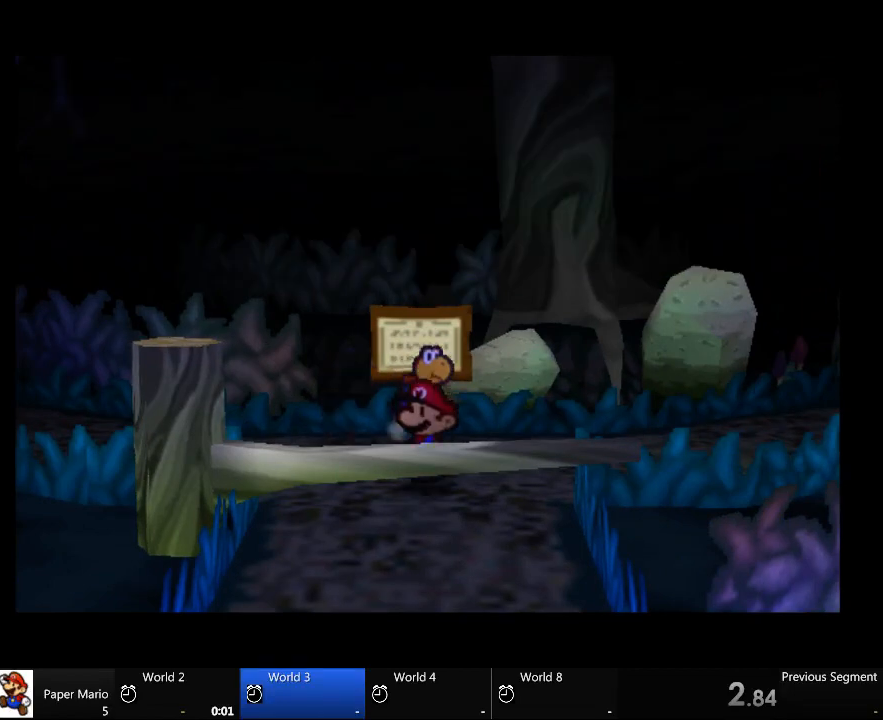
{"buttons": [], "left_stick": "down", "right_stick": "center", "events": []}
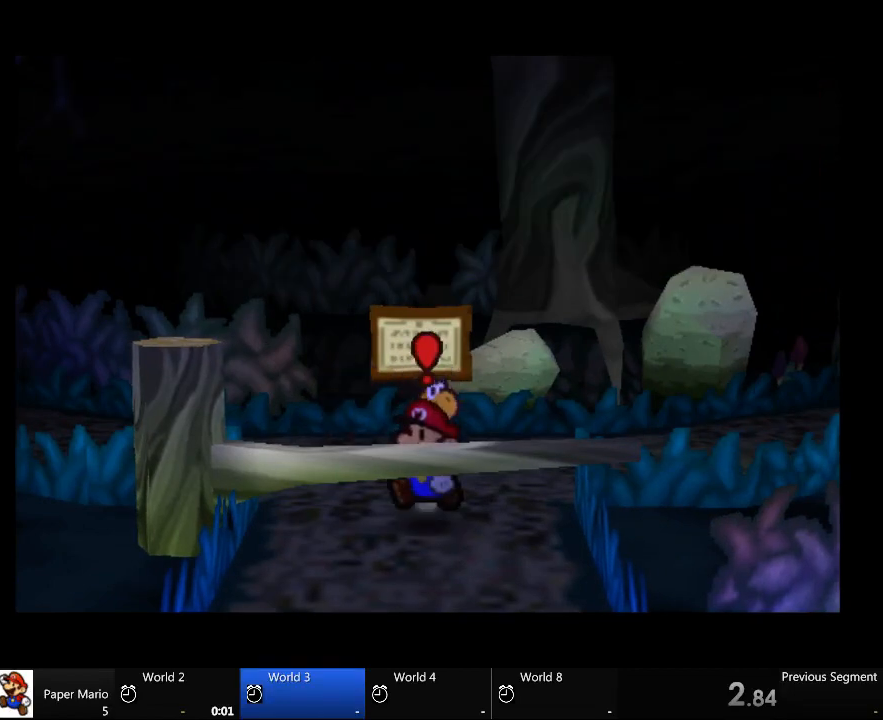
{"buttons": [], "left_stick": "center", "right_stick": "center", "events": [[400, "left_stick", "center"]]}
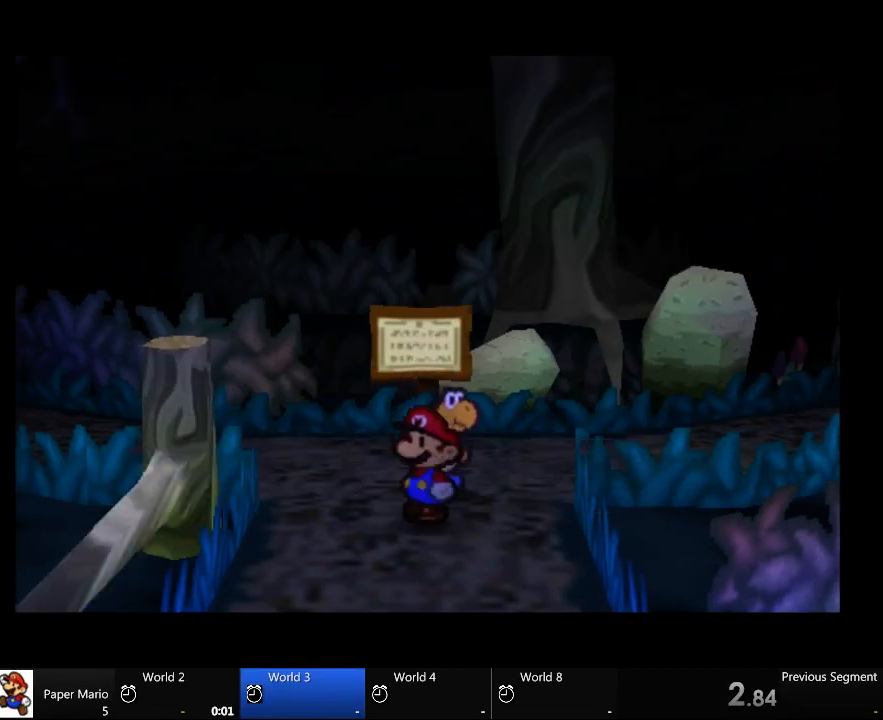
{"buttons": [], "left_stick": "center", "right_stick": "center", "events": []}
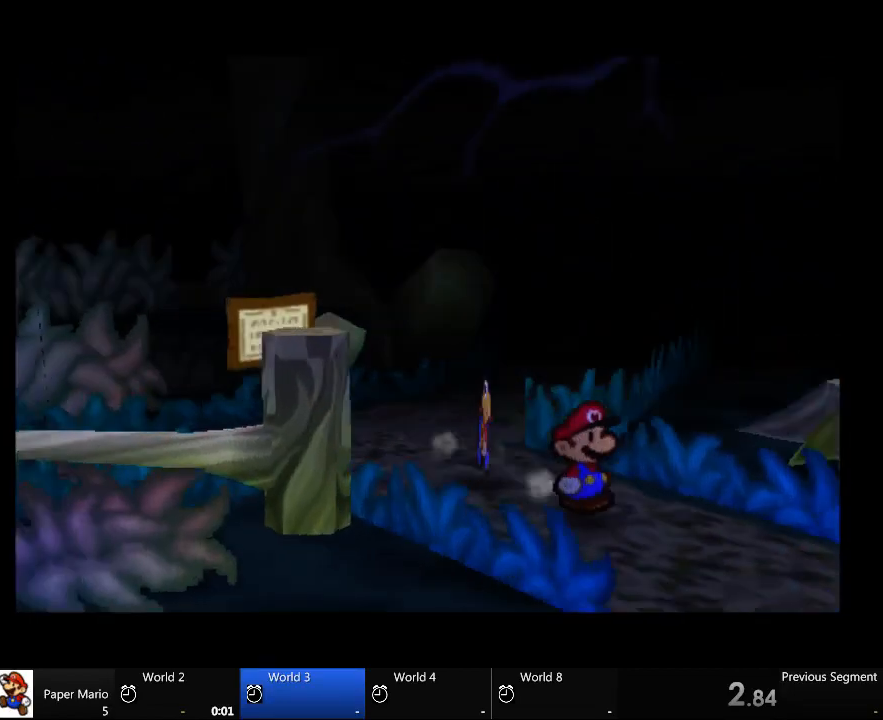
{"buttons": [], "left_stick": "center", "right_stick": "center", "events": []}
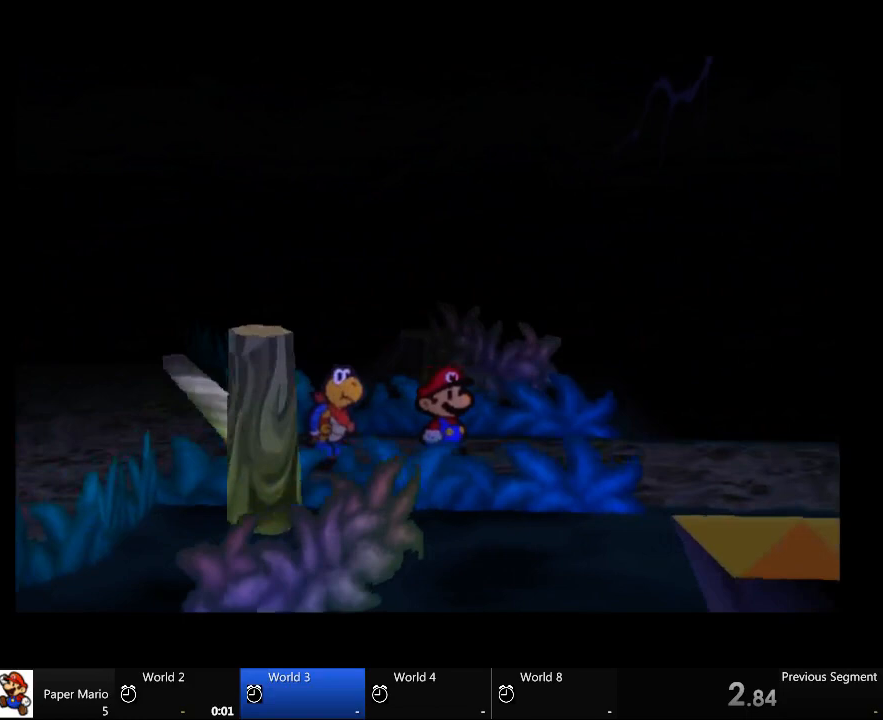
{"buttons": [], "left_stick": "center", "right_stick": "center", "events": []}
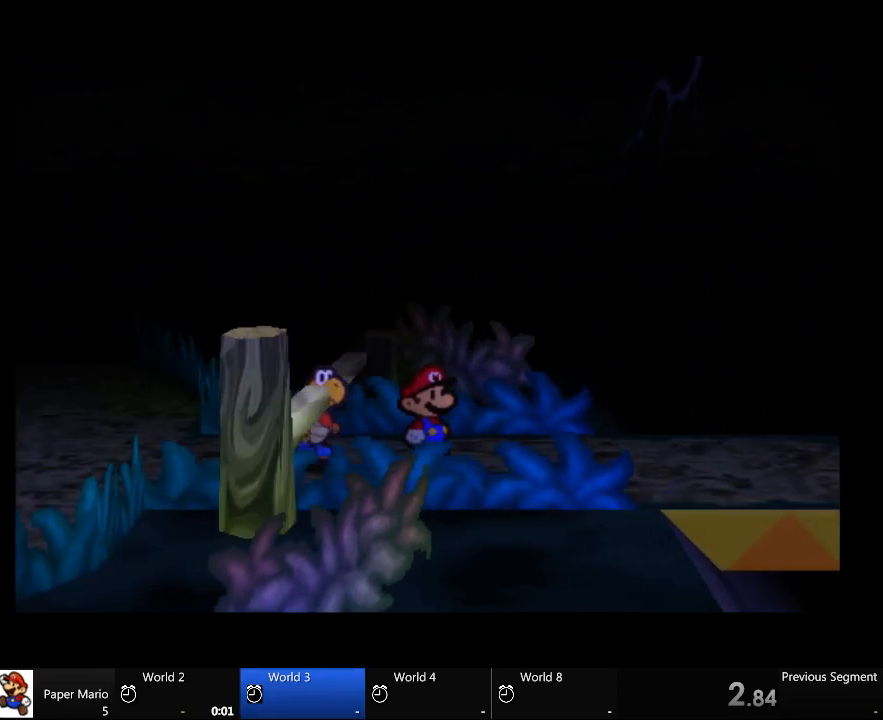
{"buttons": [], "left_stick": "center", "right_stick": "center", "events": []}
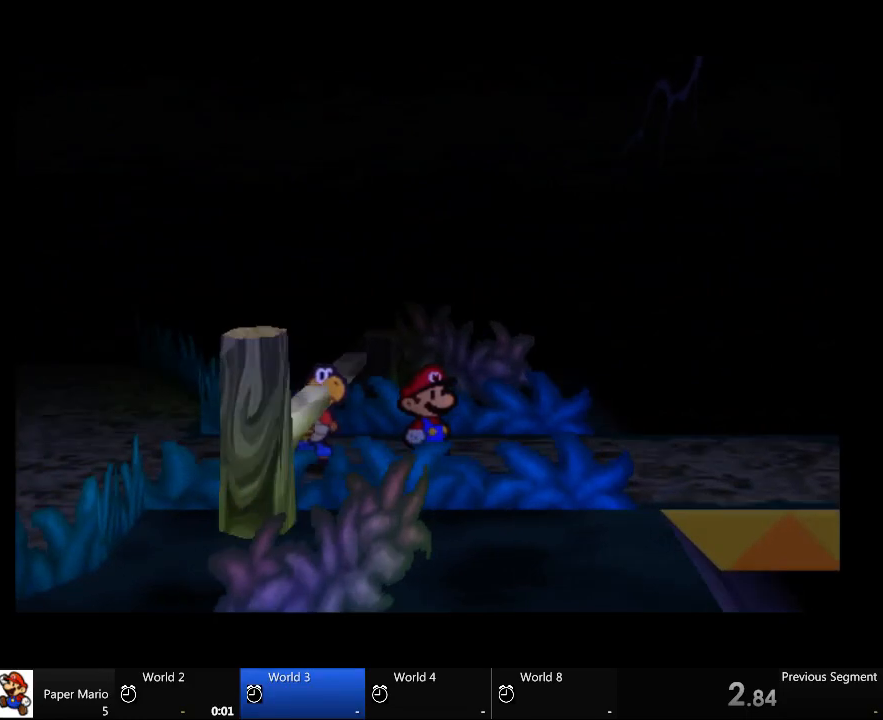
{"buttons": [], "left_stick": "center", "right_stick": "center", "events": []}
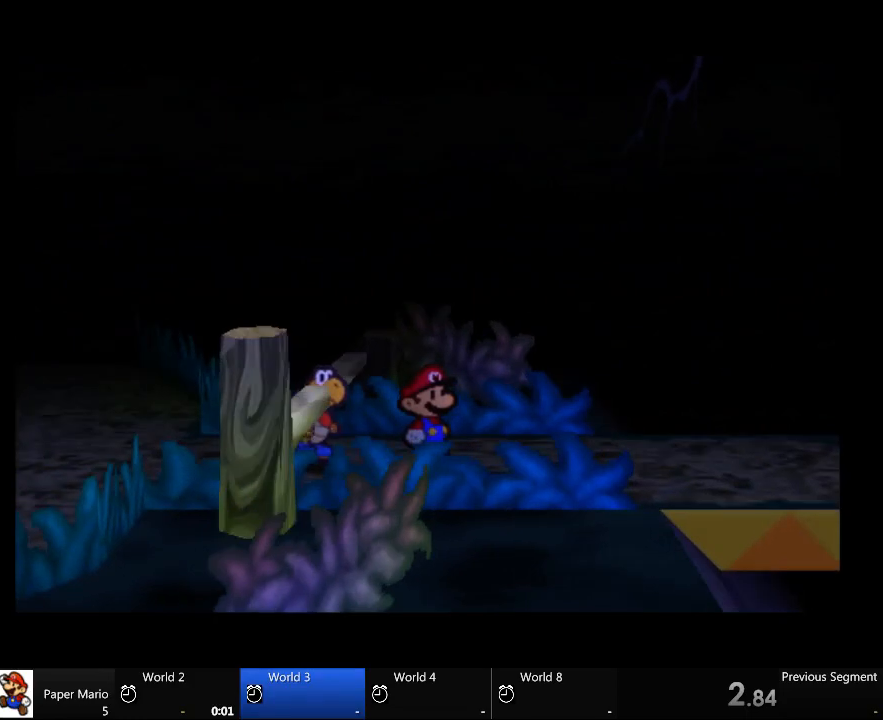
{"buttons": [], "left_stick": "center", "right_stick": "center", "events": []}
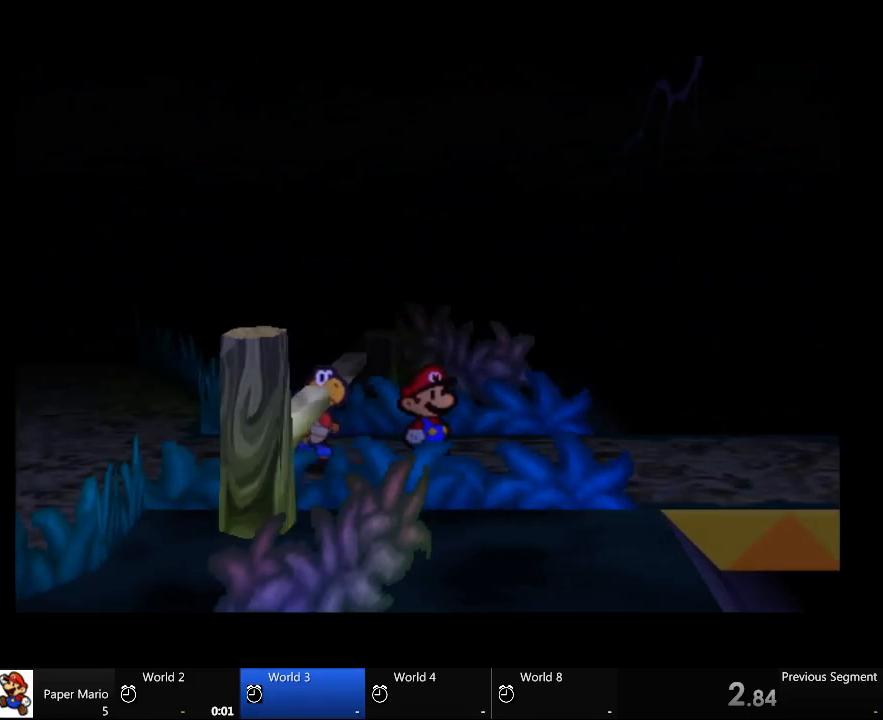
{"buttons": [], "left_stick": "right", "right_stick": "center", "events": [[167, "left_stick", "right"]]}
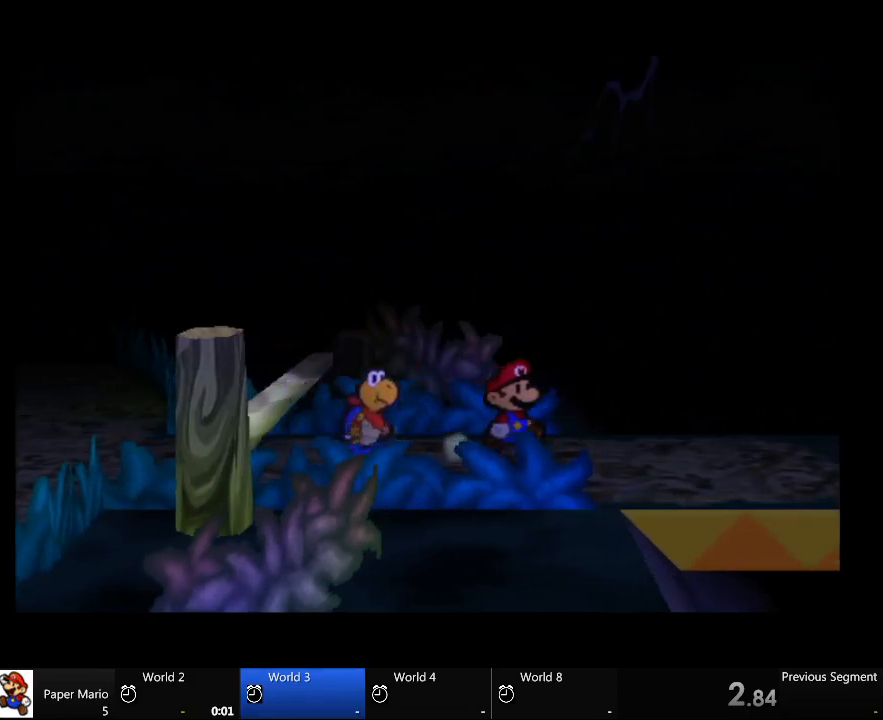
{"buttons": [], "left_stick": "right", "right_stick": "center", "events": []}
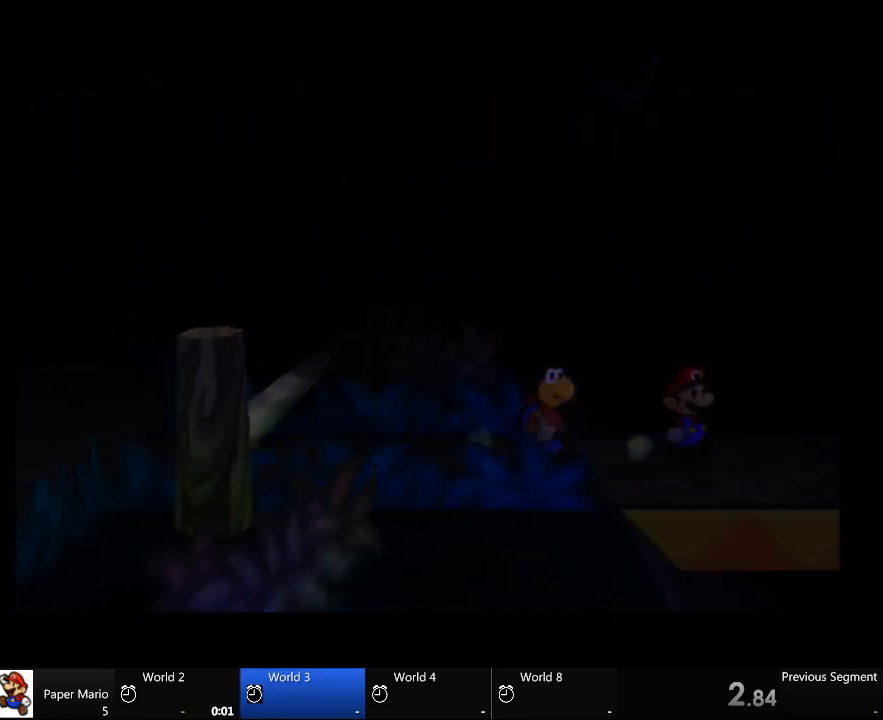
{"buttons": [], "left_stick": "right", "right_stick": "center", "events": []}
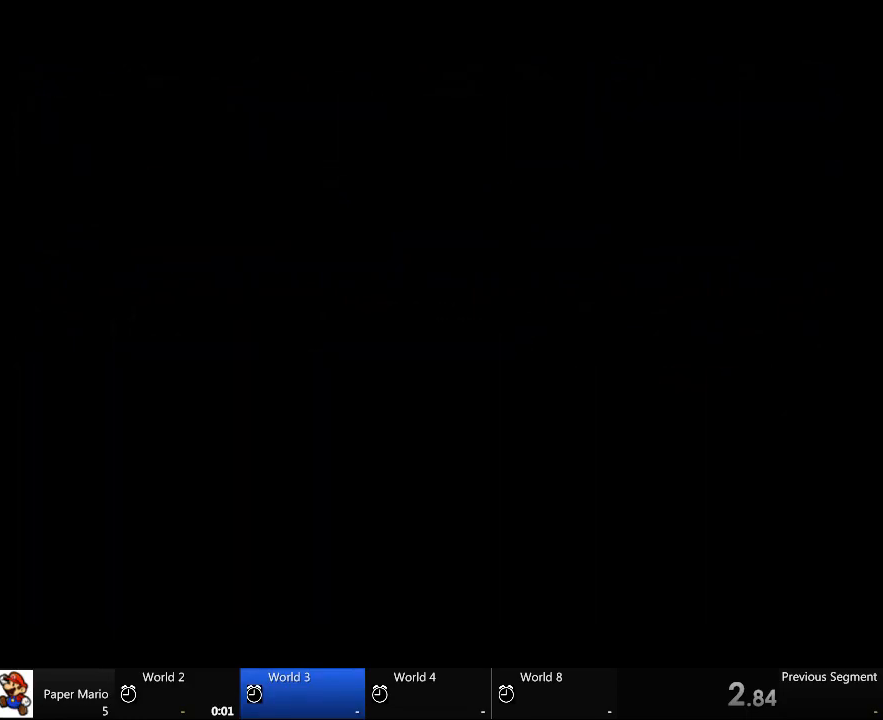
{"buttons": [], "left_stick": "right", "right_stick": "center", "events": []}
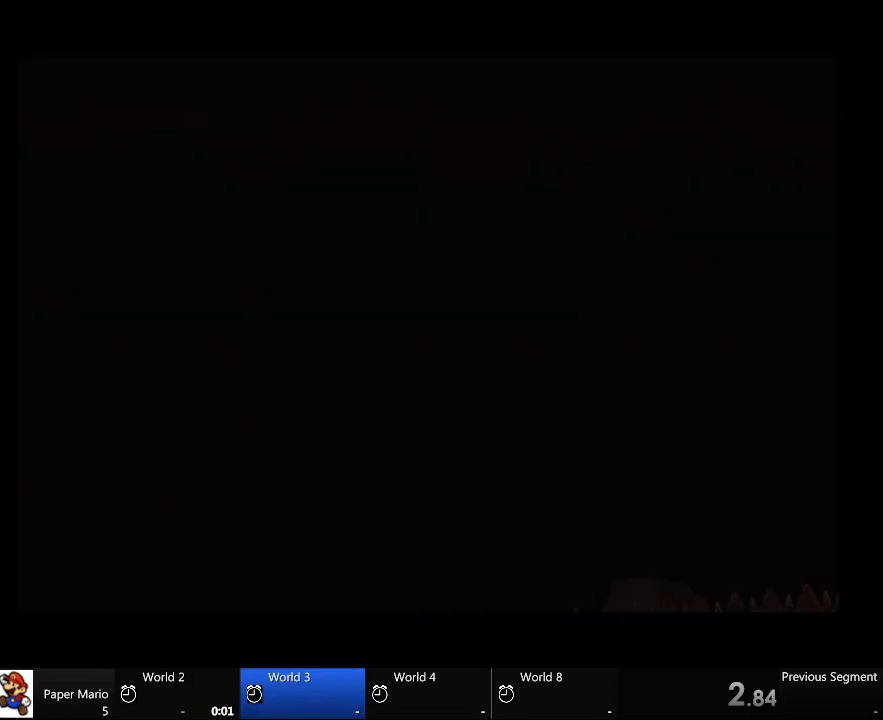
{"buttons": [], "left_stick": "right", "right_stick": "center", "events": []}
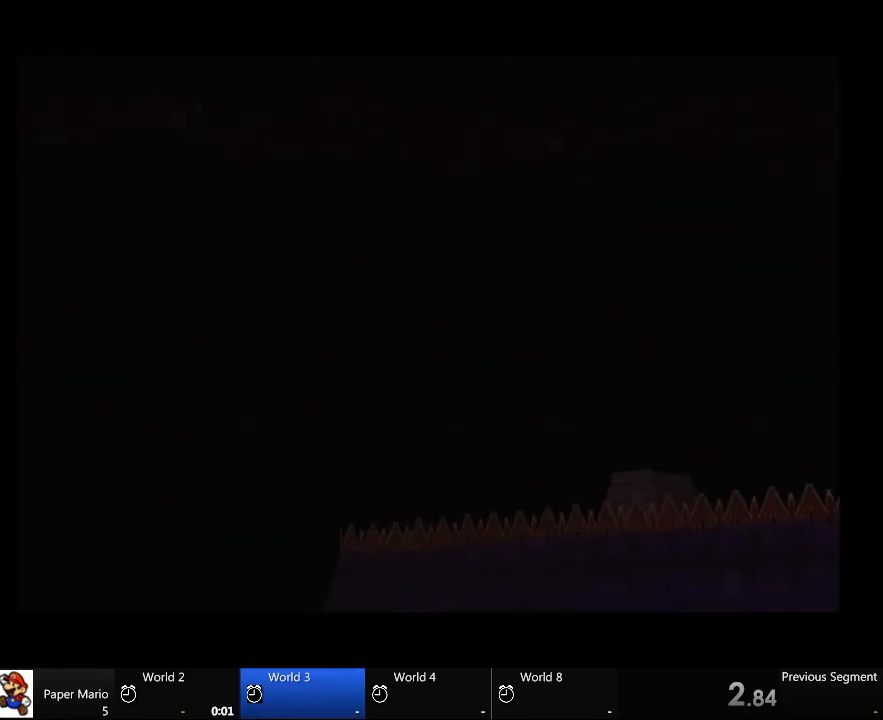
{"buttons": [], "left_stick": "center", "right_stick": "center", "events": [[100, "left_stick", "center"]]}